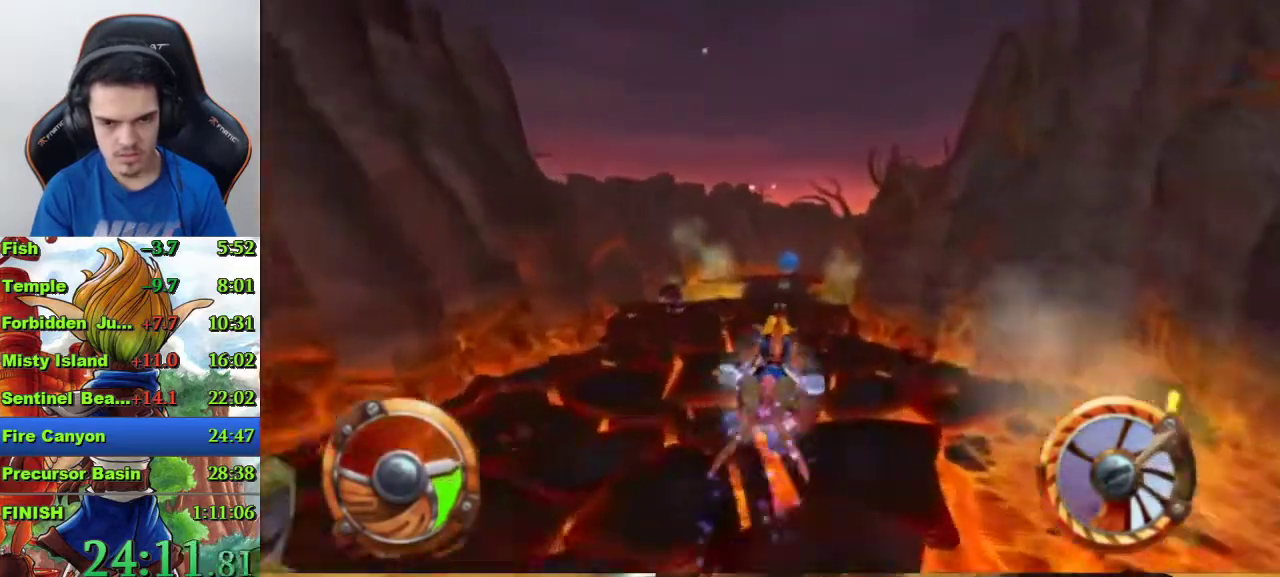
Gameplay with a controller (PlayStation layout); each line is a JSON object with the inputs held at the frame after it. "events" lists button and stick changes between this image and that frame as [ms after this image, input, new state], when the widget could be followed in between.
{"buttons": ["CROSS"], "left_stick": "center", "right_stick": "center", "events": []}
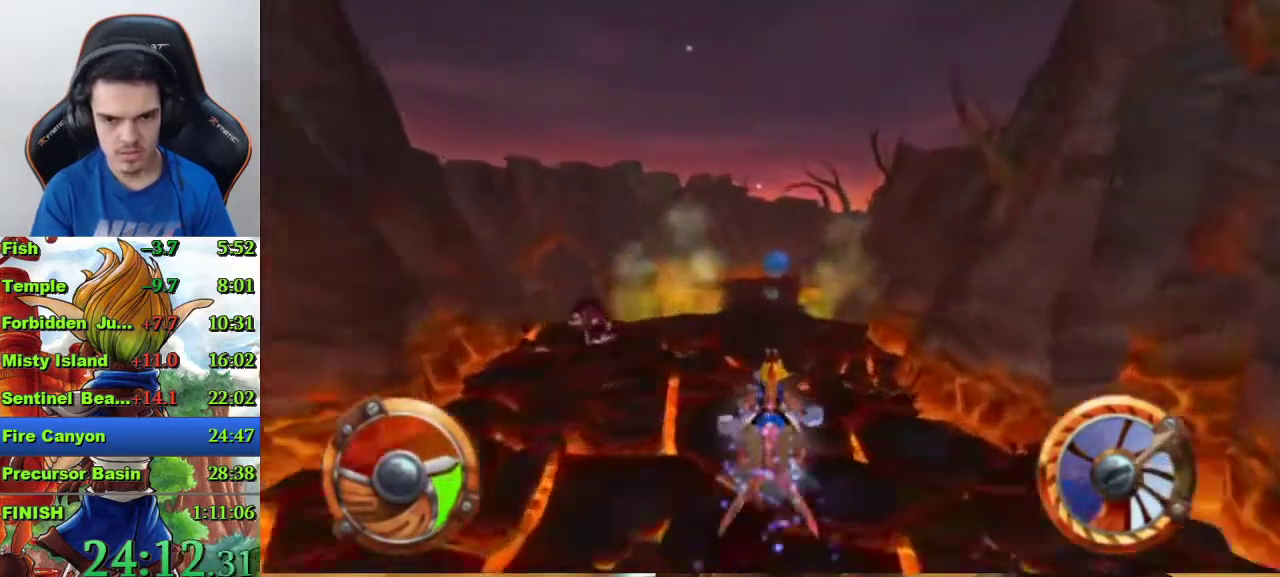
{"buttons": ["CROSS"], "left_stick": "center", "right_stick": "center", "events": []}
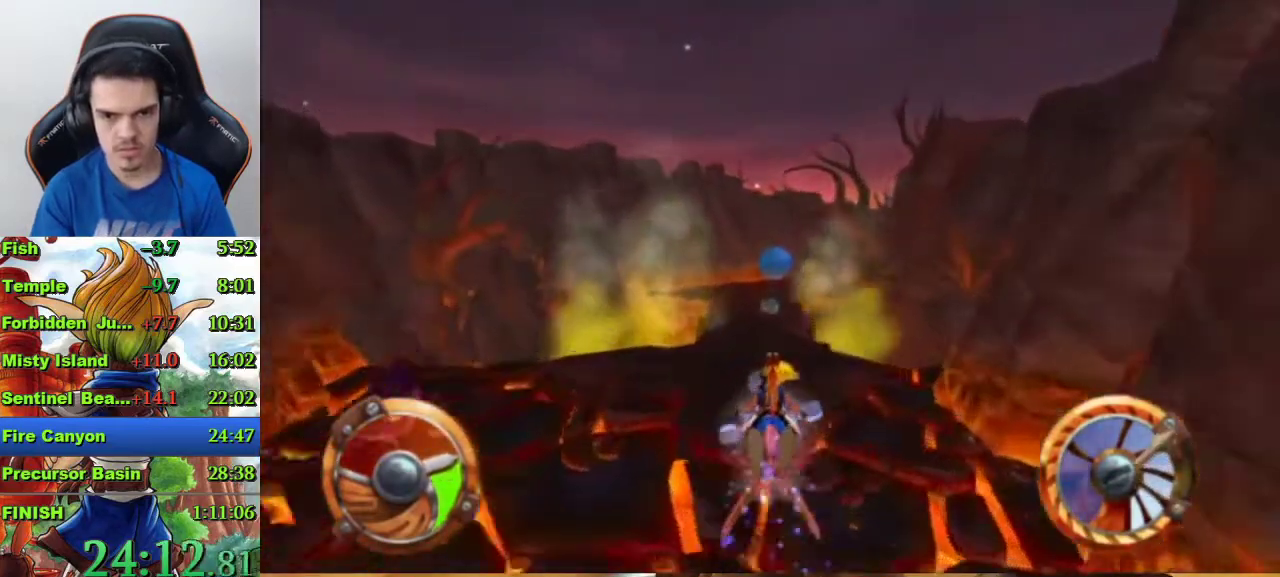
{"buttons": ["CROSS"], "left_stick": "center", "right_stick": "center", "events": []}
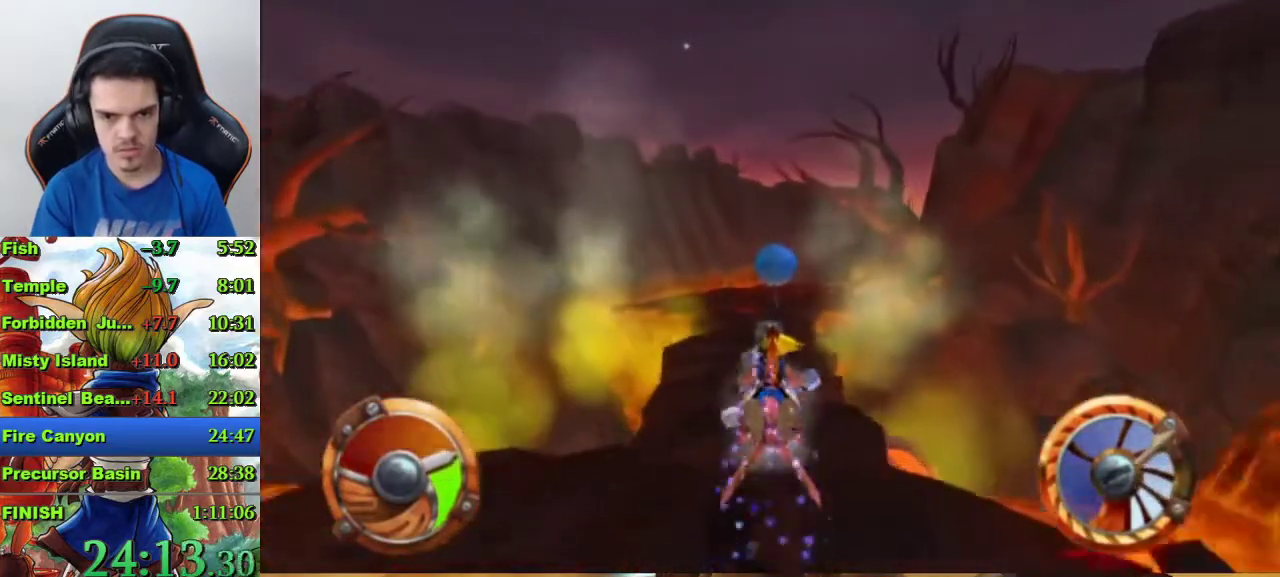
{"buttons": ["CROSS"], "left_stick": "center", "right_stick": "center", "events": []}
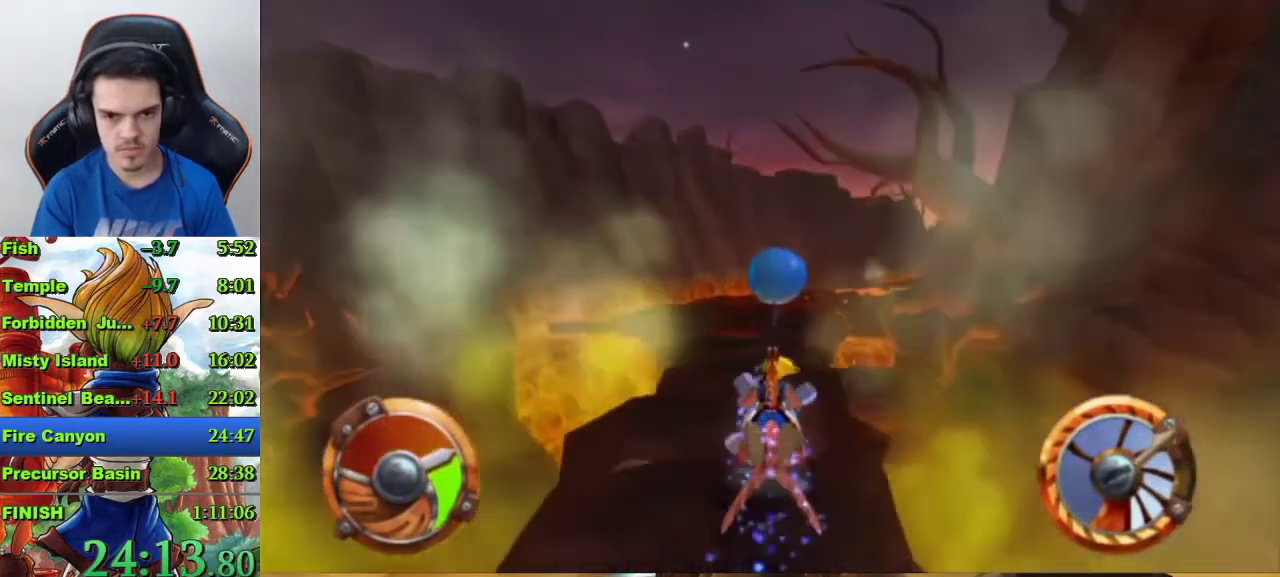
{"buttons": ["CROSS"], "left_stick": "center", "right_stick": "center", "events": []}
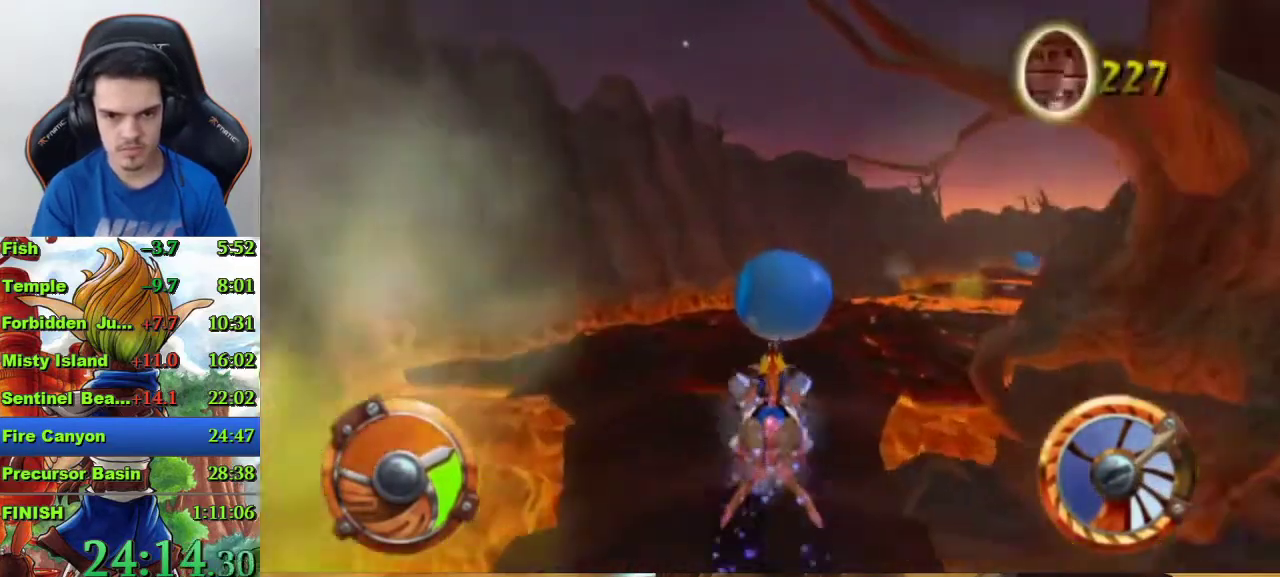
{"buttons": ["CROSS"], "left_stick": "center", "right_stick": "center", "events": [[33, "left_stick", "right"], [467, "left_stick", "center"]]}
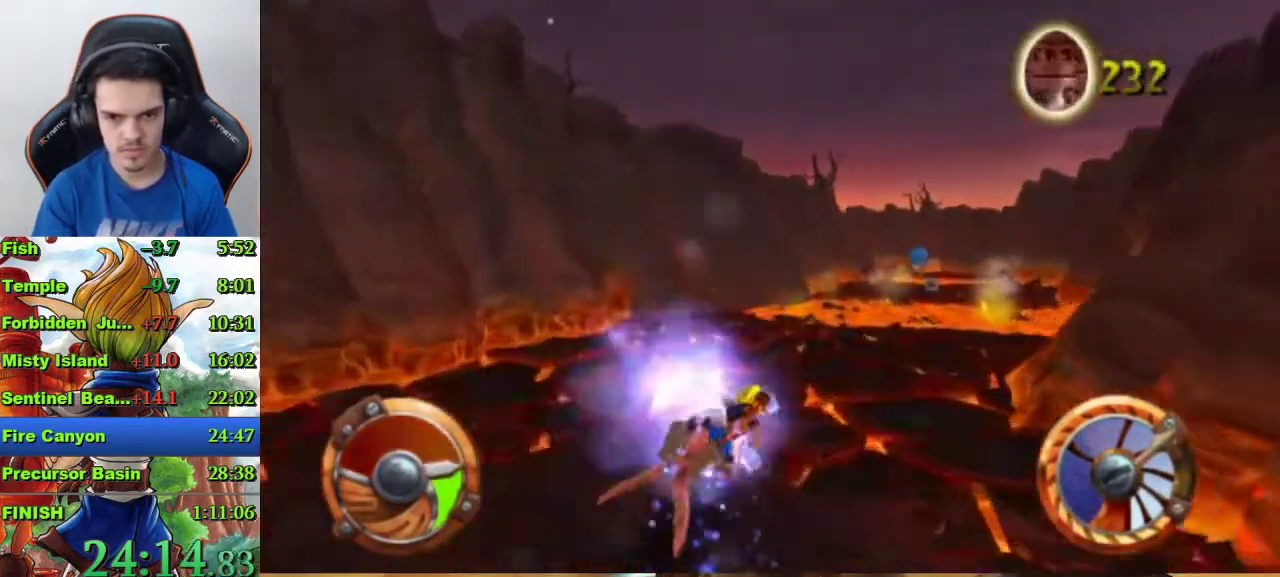
{"buttons": ["CROSS"], "left_stick": "center", "right_stick": "center", "events": []}
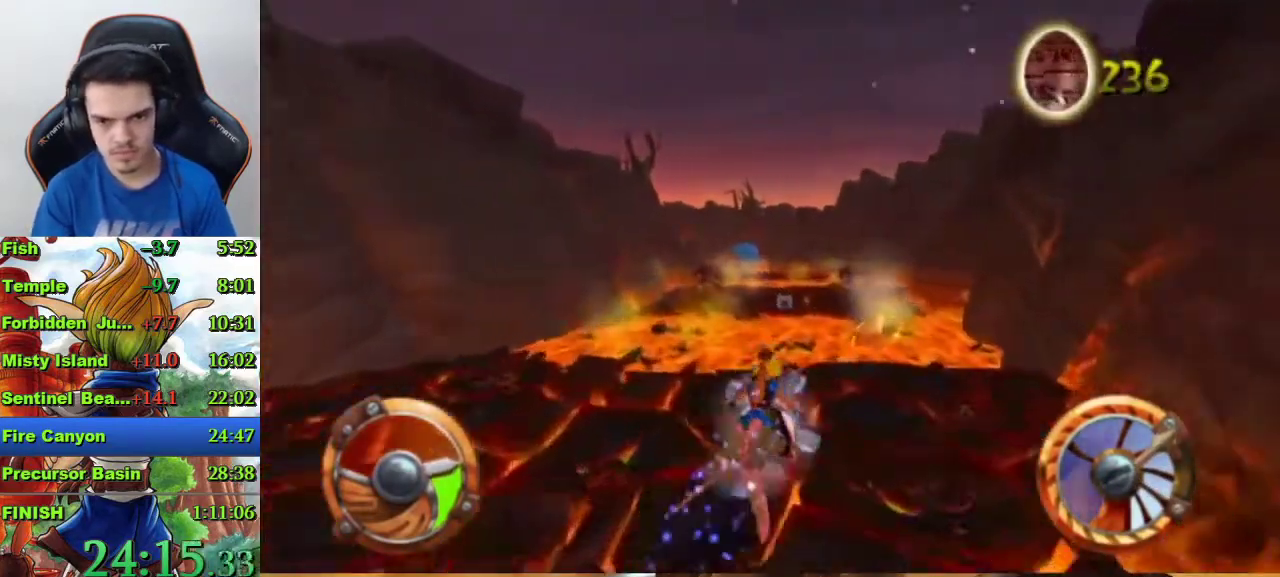
{"buttons": ["CROSS", "R1"], "left_stick": "center", "right_stick": "center", "events": [[33, "left_stick", "left"], [133, "left_stick", "center"], [367, "R1", "down"]]}
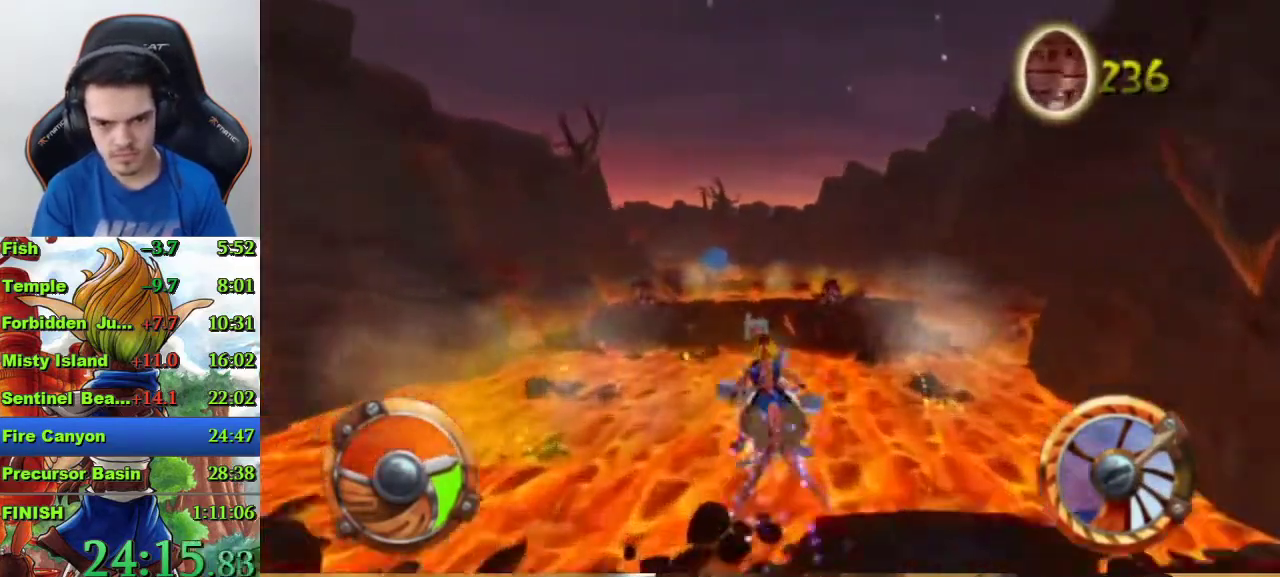
{"buttons": ["CROSS"], "left_stick": "center", "right_stick": "center", "events": [[133, "R1", "up"]]}
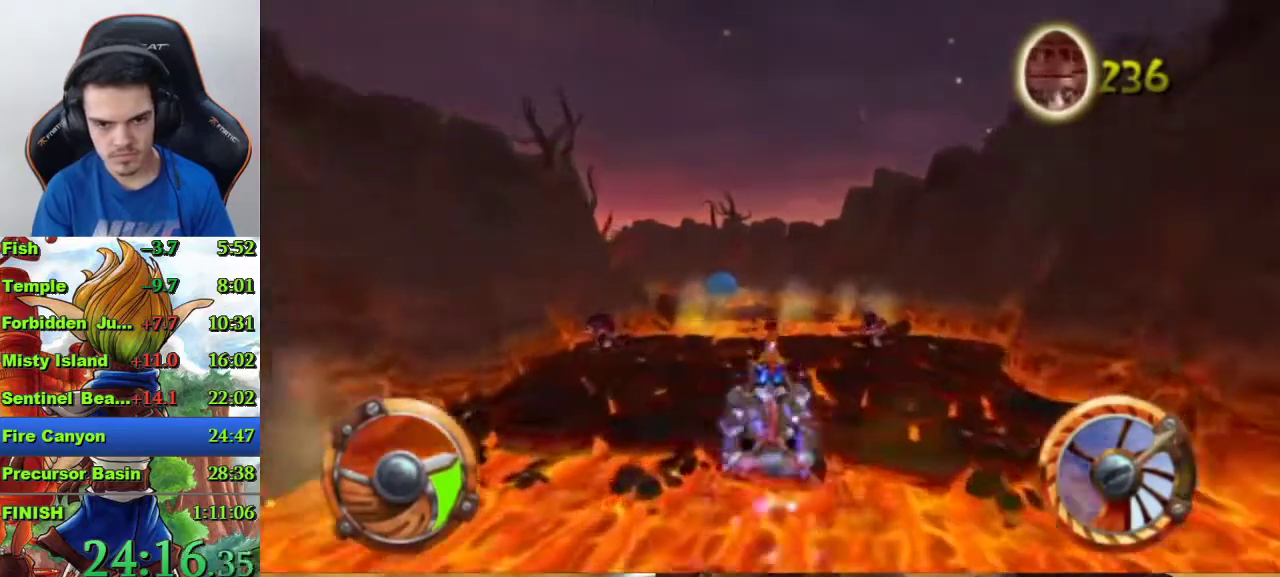
{"buttons": ["CROSS"], "left_stick": "center", "right_stick": "center", "events": [[200, "left_stick", "left"], [267, "left_stick", "center"]]}
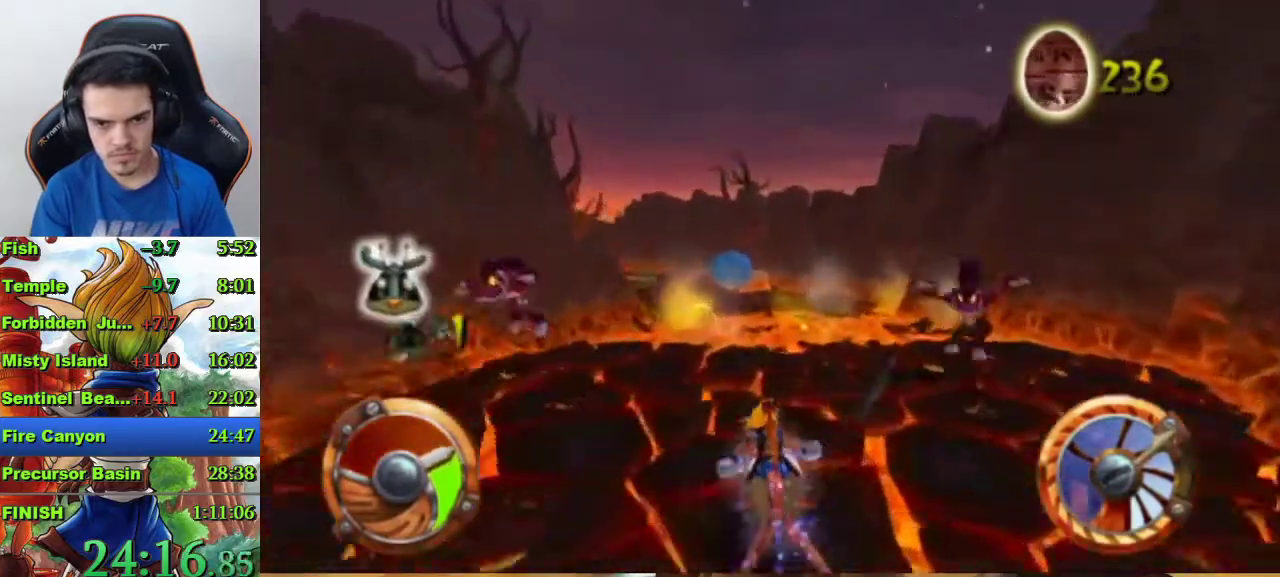
{"buttons": ["CROSS", "R1"], "left_stick": "center", "right_stick": "center", "events": [[500, "R1", "down"]]}
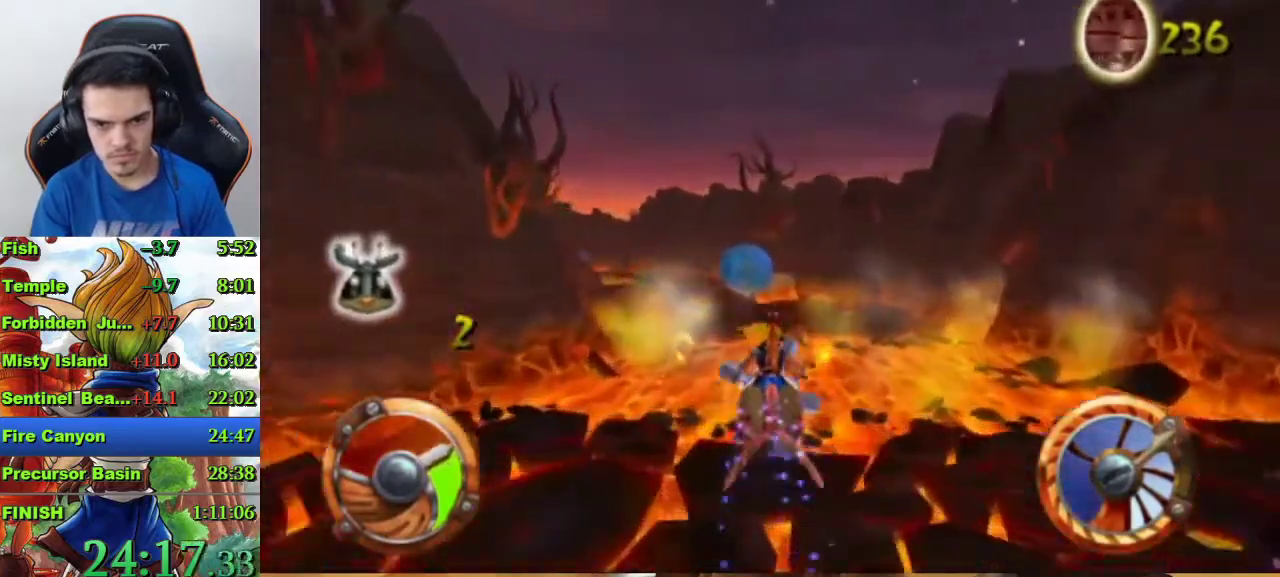
{"buttons": ["CROSS"], "left_stick": "center", "right_stick": "center", "events": [[200, "left_stick", "left"], [267, "R1", "up"], [300, "left_stick", "center"]]}
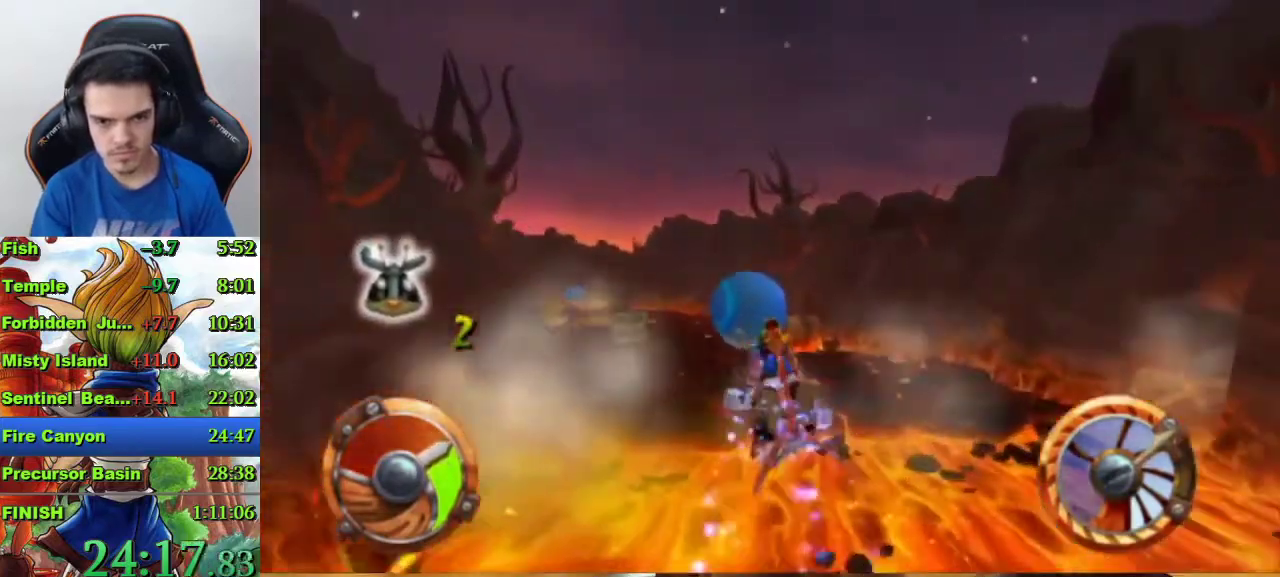
{"buttons": ["CROSS"], "left_stick": "center", "right_stick": "center", "events": [[233, "left_stick", "left"], [367, "left_stick", "center"]]}
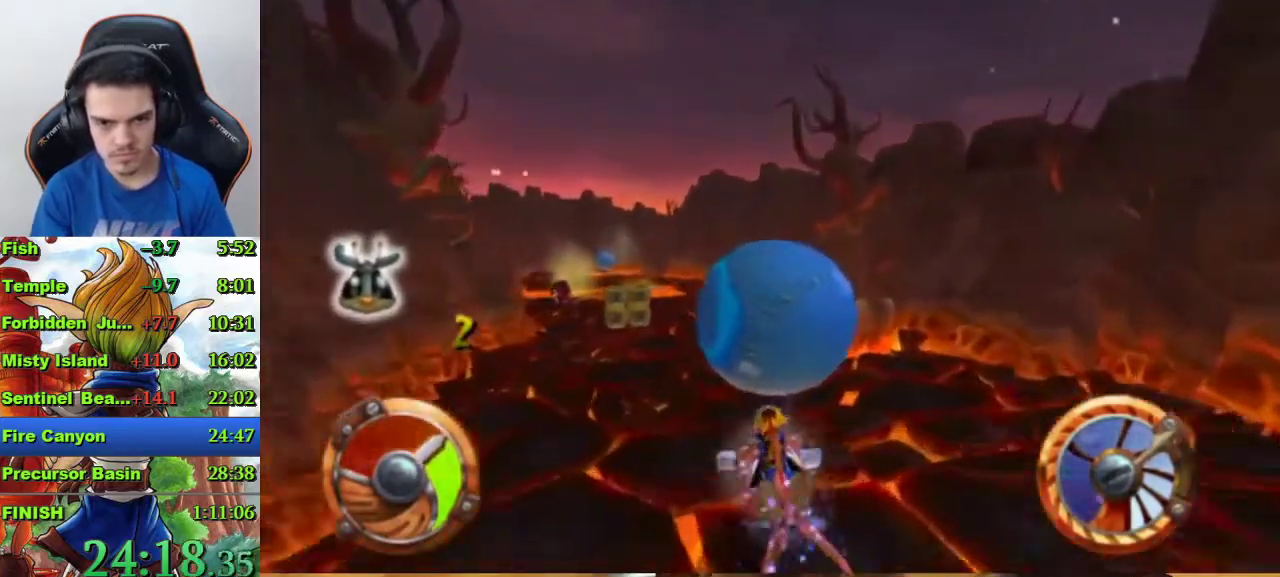
{"buttons": ["CROSS"], "left_stick": "center", "right_stick": "center", "events": []}
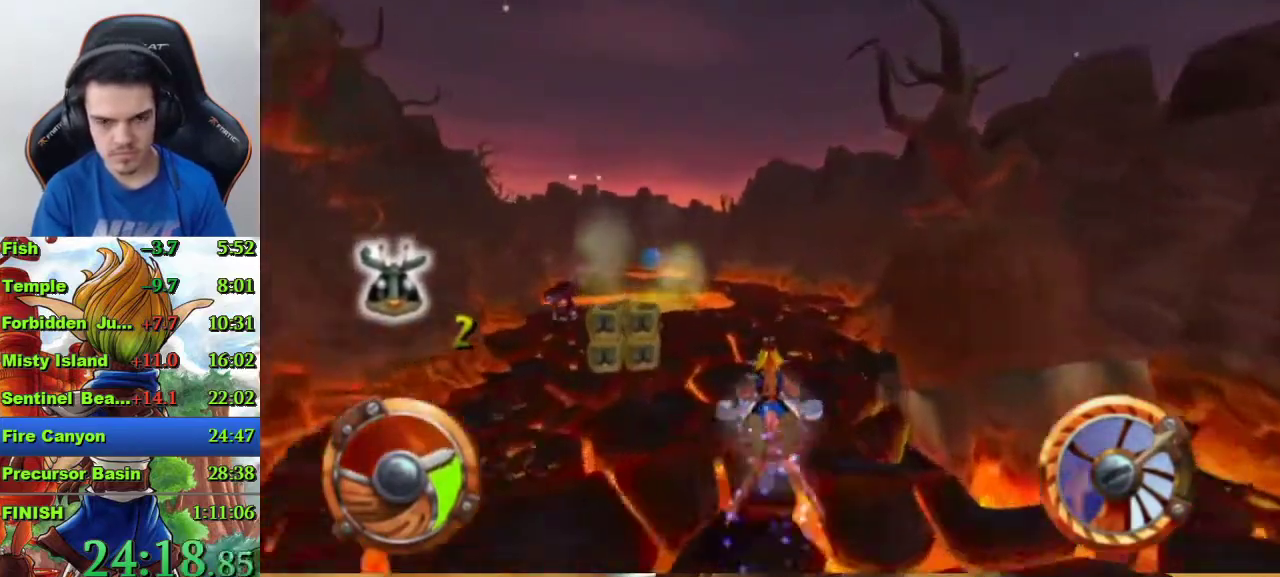
{"buttons": ["CROSS"], "left_stick": "center", "right_stick": "center", "events": []}
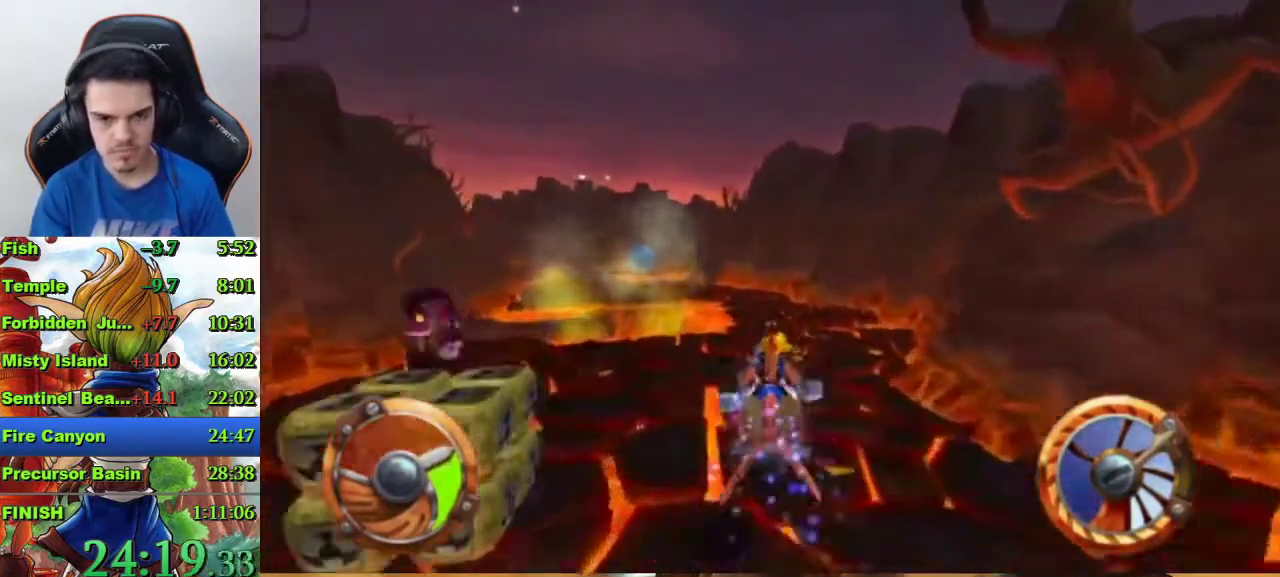
{"buttons": ["CROSS"], "left_stick": "center", "right_stick": "center", "events": []}
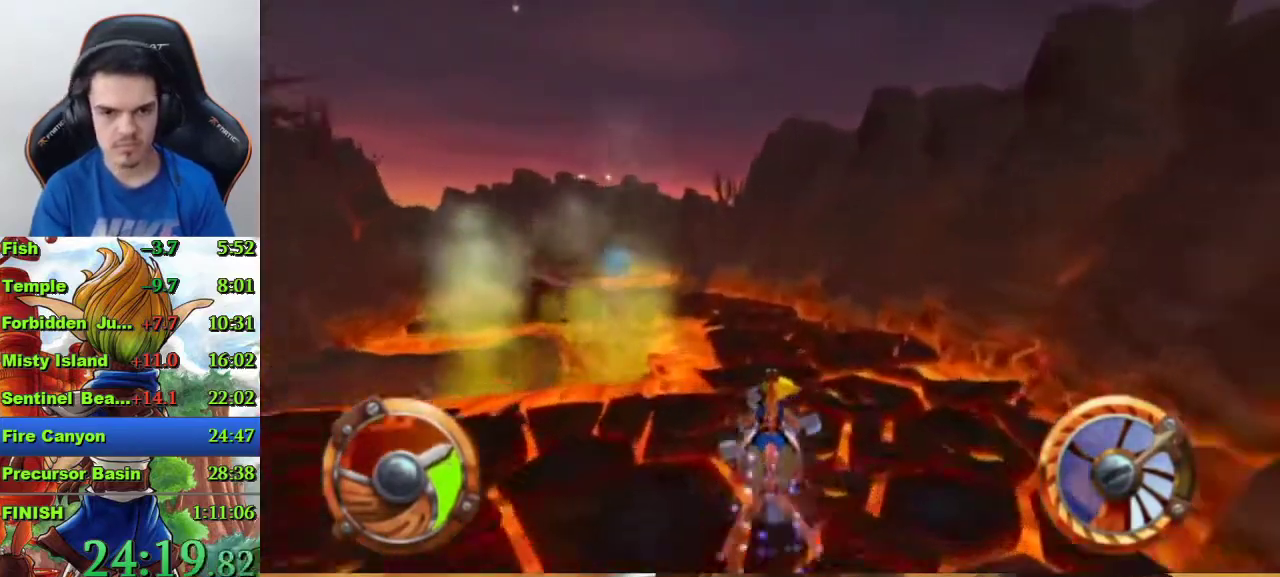
{"buttons": ["CROSS"], "left_stick": "center", "right_stick": "center", "events": [[33, "left_stick", "left"], [167, "left_stick", "center"]]}
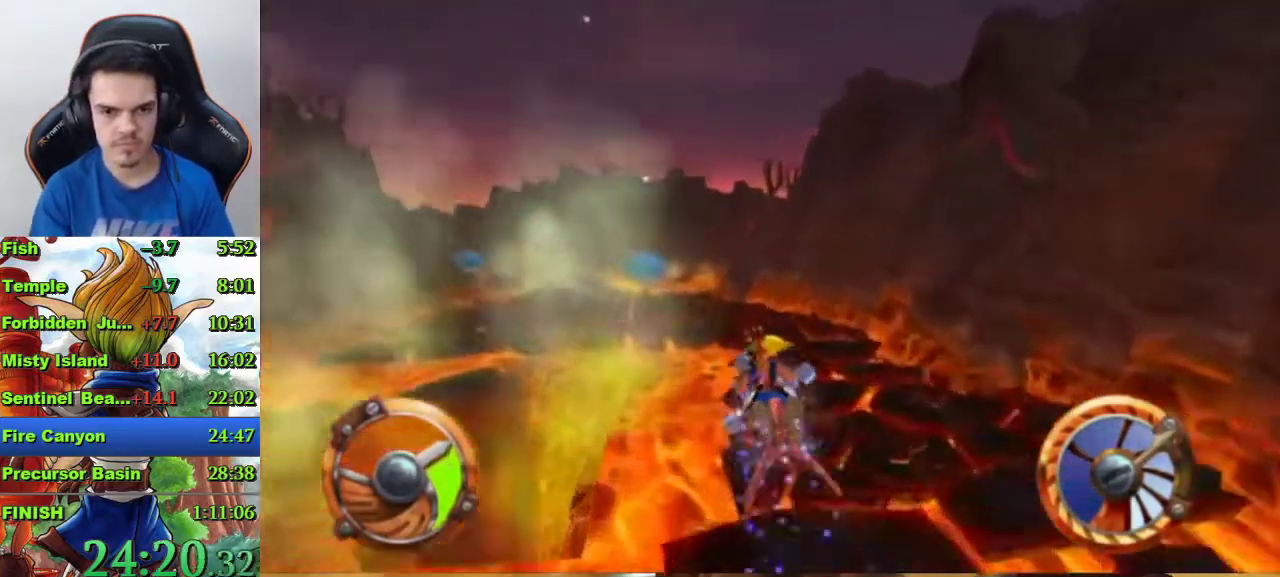
{"buttons": ["CROSS"], "left_stick": "center", "right_stick": "center", "events": [[300, "left_stick", "left"], [400, "left_stick", "center"]]}
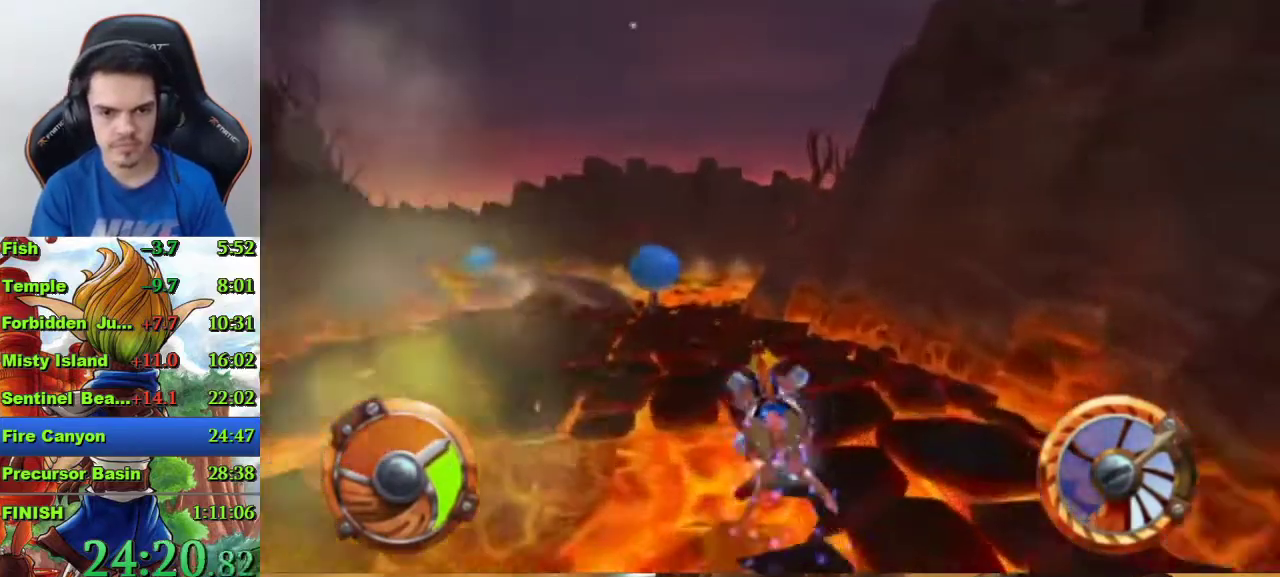
{"buttons": ["CROSS"], "left_stick": "center", "right_stick": "center", "events": []}
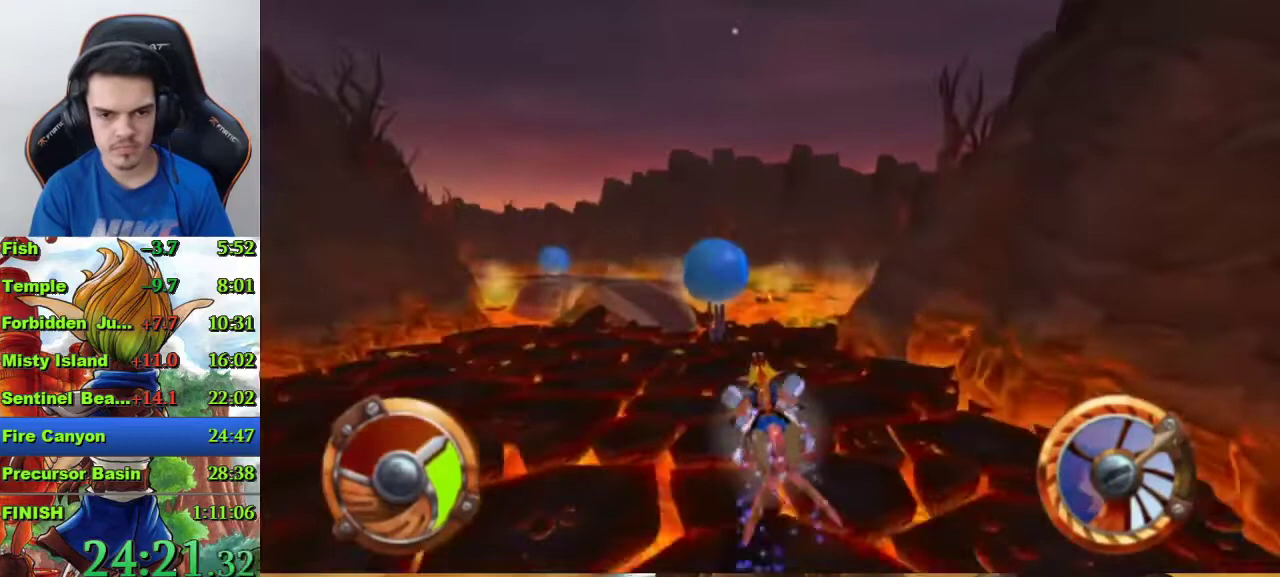
{"buttons": ["CROSS"], "left_stick": "left", "right_stick": "center", "events": [[233, "left_stick", "left"], [333, "left_stick", "center"], [433, "left_stick", "left"]]}
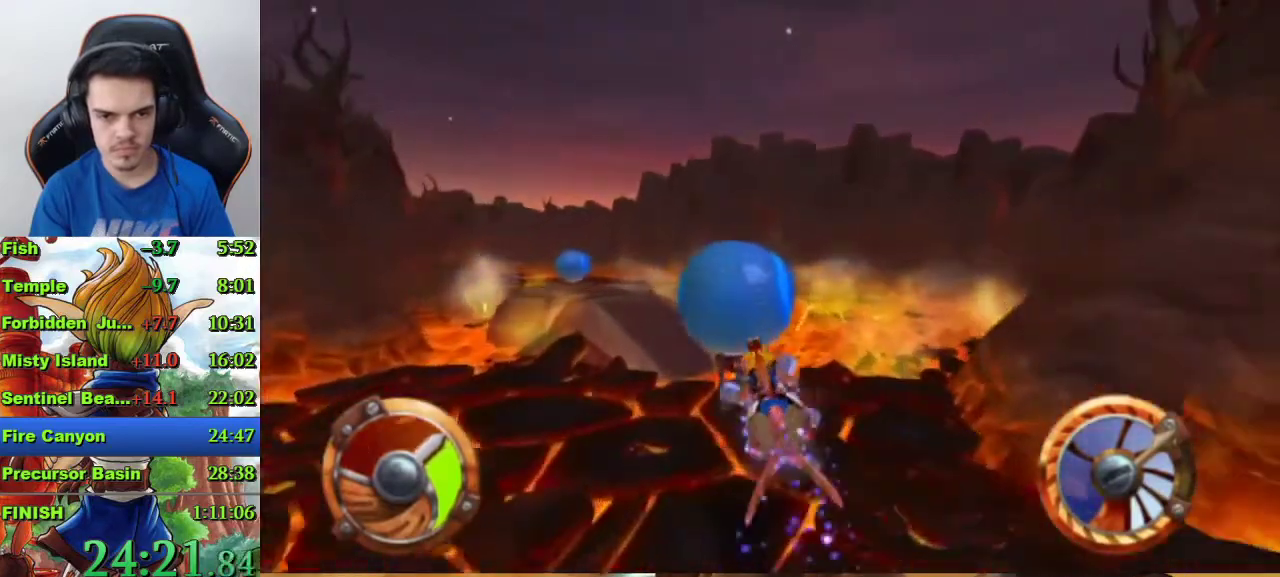
{"buttons": ["CROSS"], "left_stick": "left", "right_stick": "center", "events": [[100, "left_stick", "center"], [433, "left_stick", "left"]]}
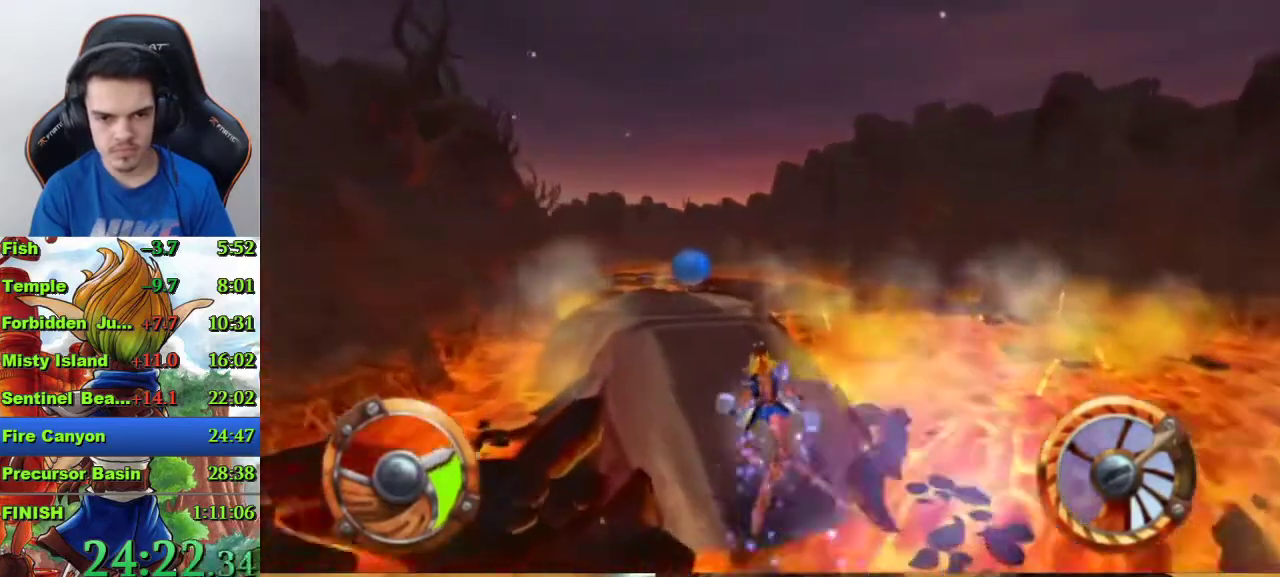
{"buttons": ["CROSS", "R1"], "left_stick": "center", "right_stick": "center", "events": [[33, "left_stick", "center"], [167, "R1", "down"]]}
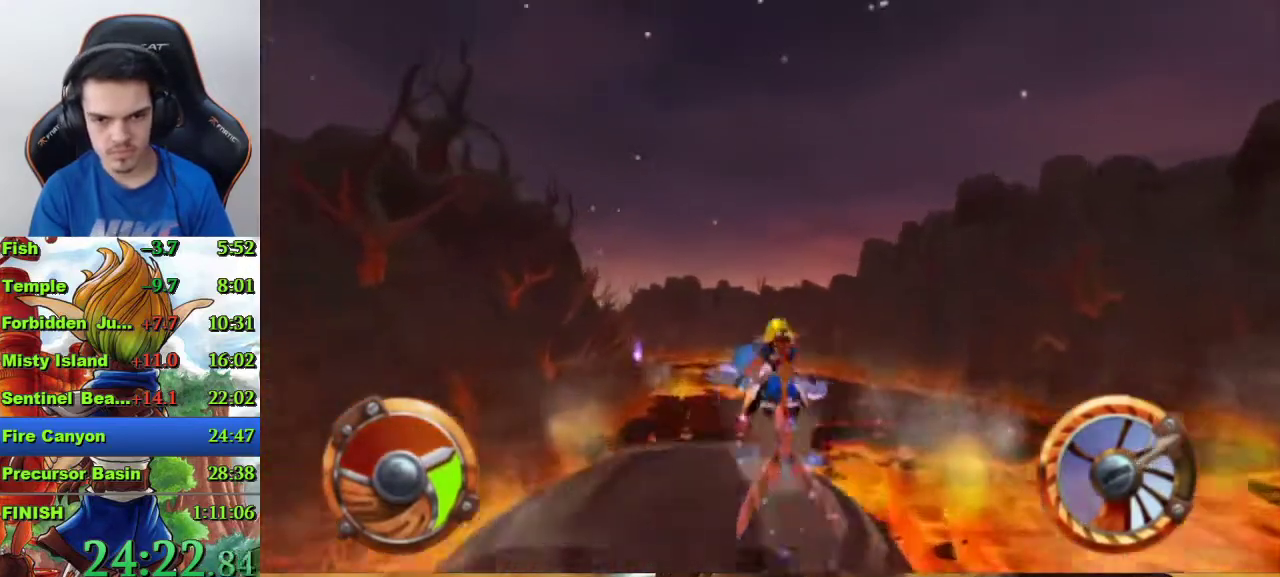
{"buttons": ["CROSS"], "left_stick": "center", "right_stick": "center", "events": [[33, "R1", "up"]]}
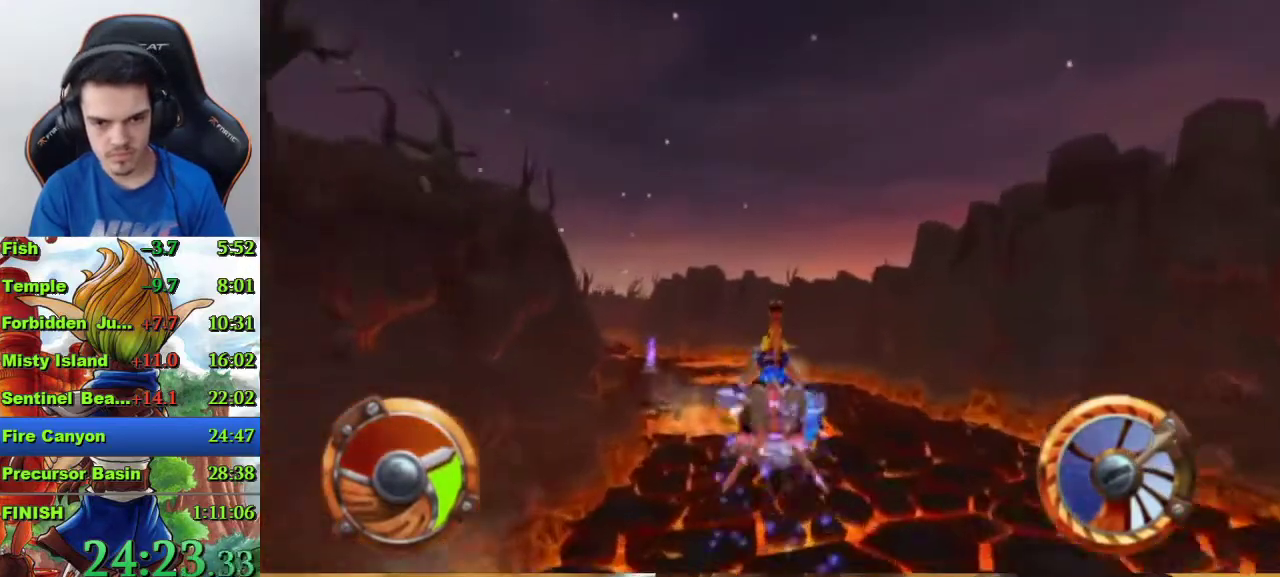
{"buttons": ["CROSS"], "left_stick": "center", "right_stick": "center", "events": [[200, "left_stick", "left"], [267, "left_stick", "center"]]}
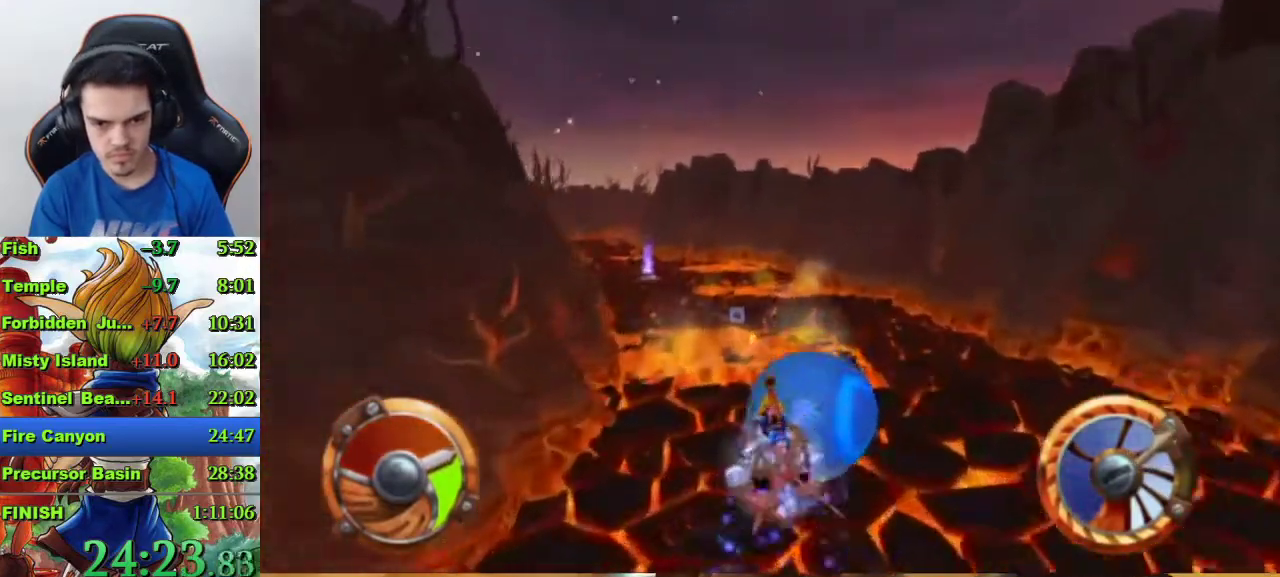
{"buttons": ["CROSS"], "left_stick": "center", "right_stick": "center", "events": []}
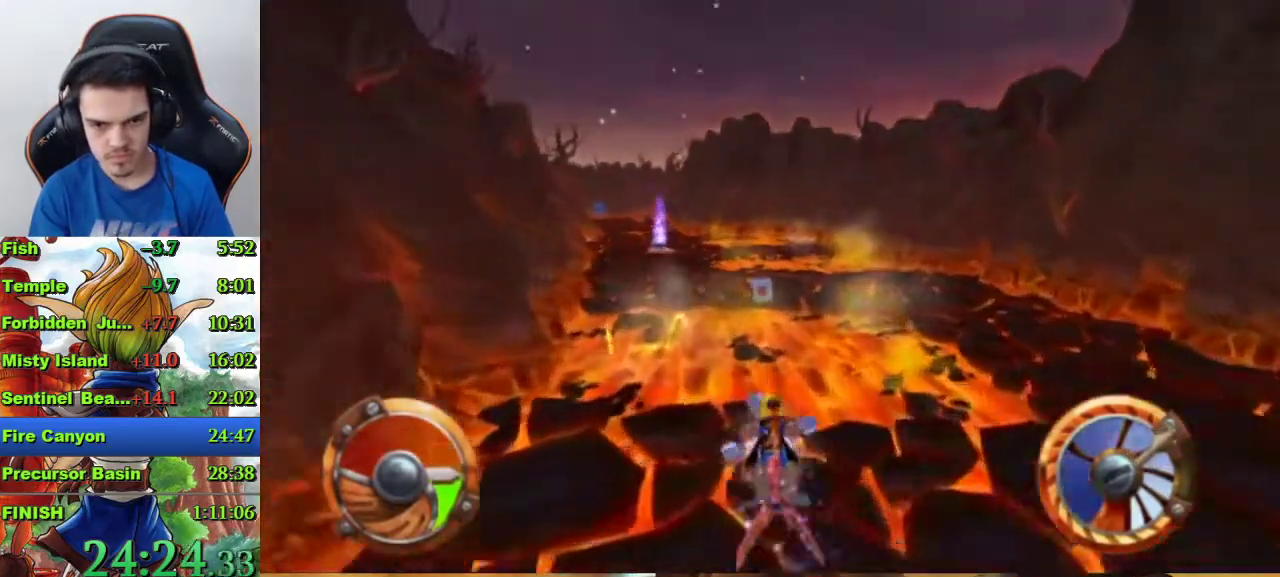
{"buttons": ["CROSS"], "left_stick": "left", "right_stick": "center", "events": [[33, "R1", "down"], [67, "left_stick", "right"], [133, "left_stick", "center"], [167, "R1", "up"], [500, "left_stick", "left"]]}
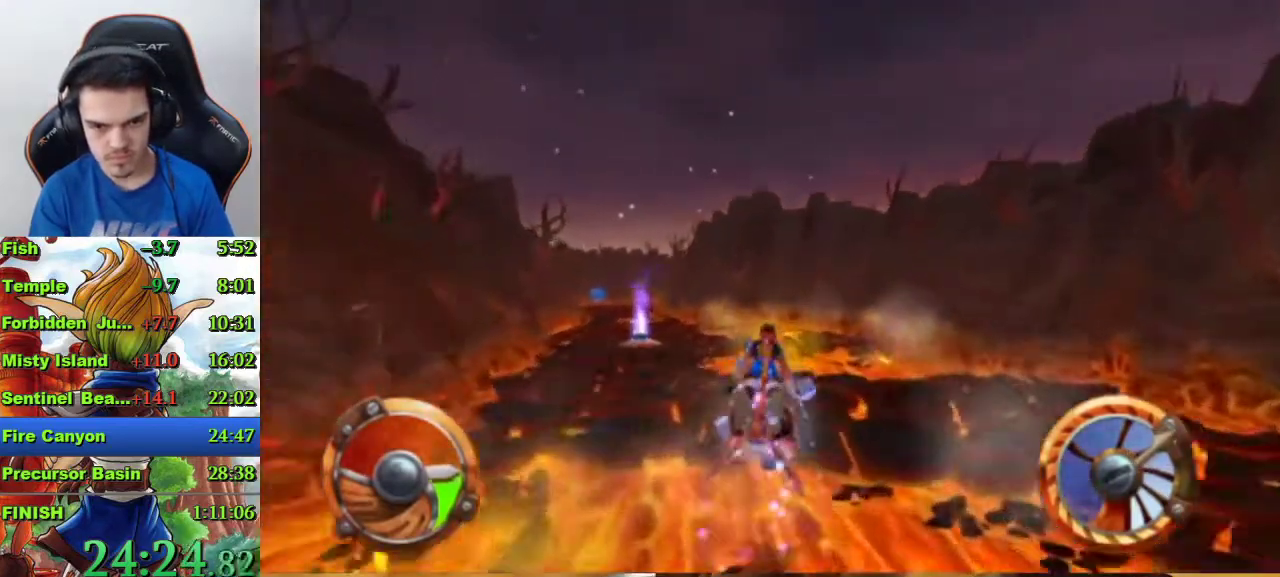
{"buttons": ["CROSS"], "left_stick": "center", "right_stick": "center", "events": [[333, "left_stick", "center"]]}
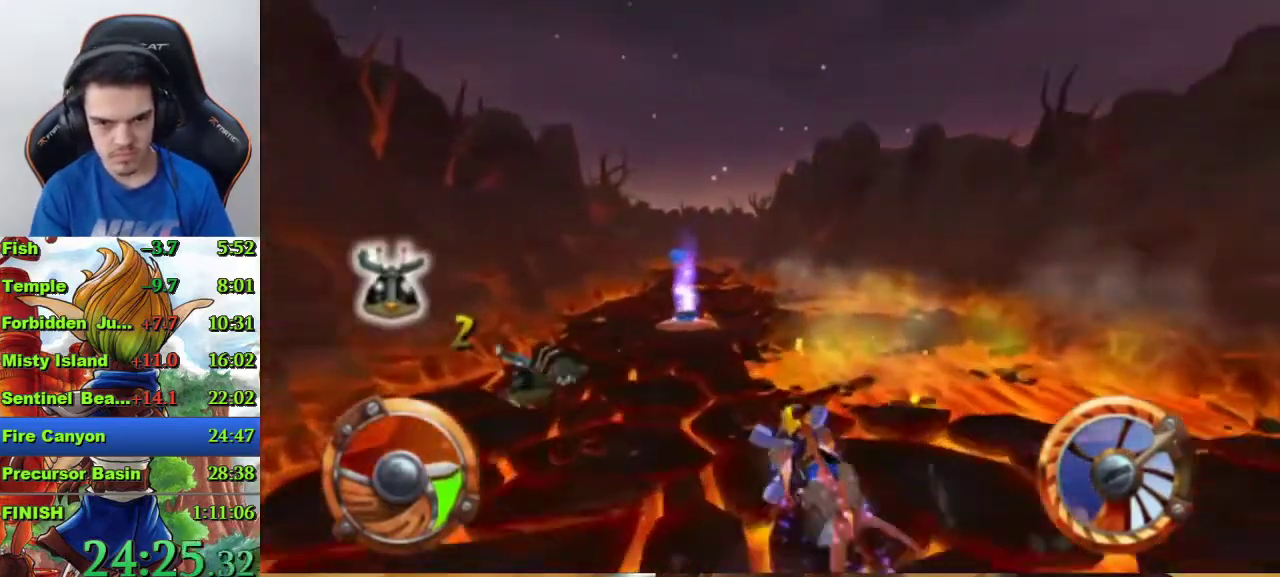
{"buttons": ["CROSS"], "left_stick": "right", "right_stick": "center", "events": [[500, "left_stick", "right"]]}
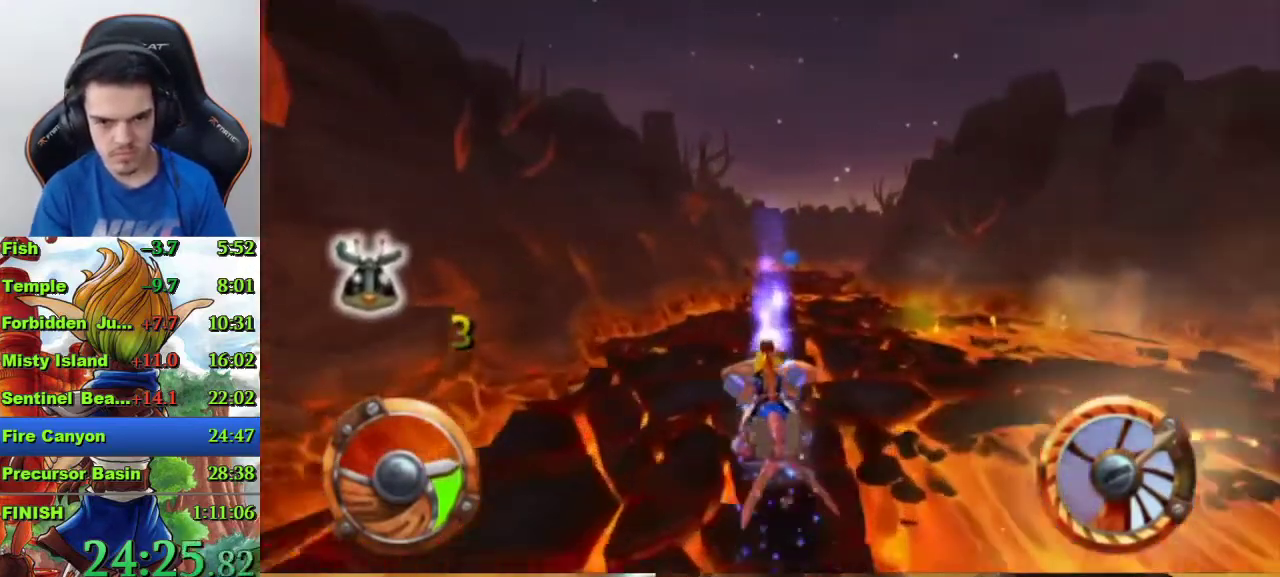
{"buttons": ["CROSS"], "left_stick": "center", "right_stick": "center", "events": [[100, "left_stick", "center"]]}
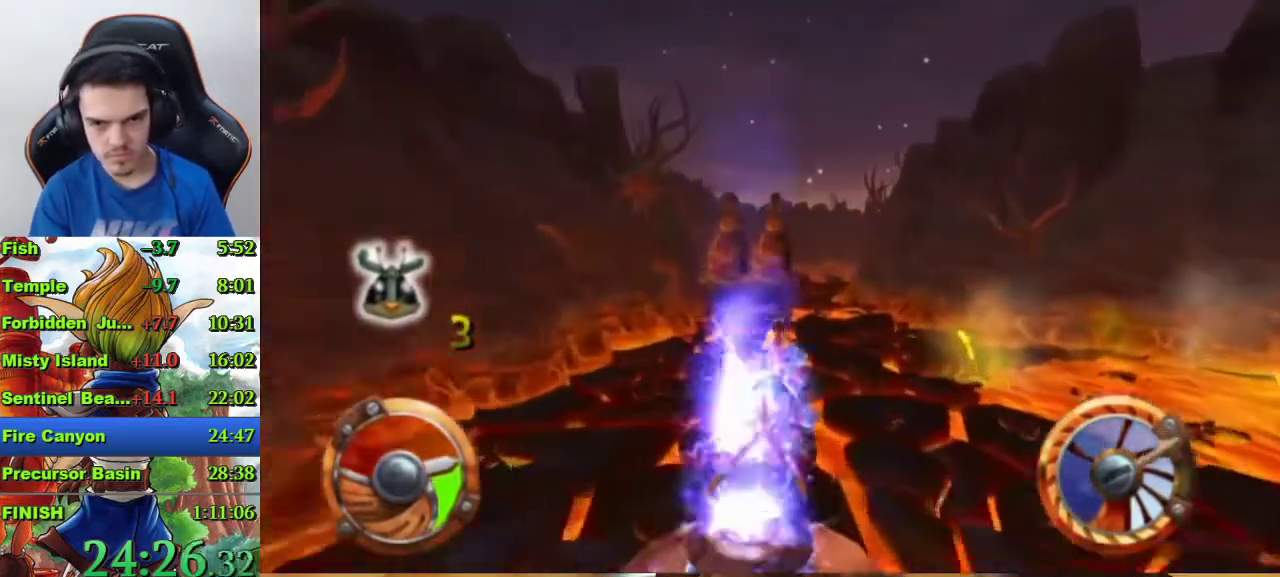
{"buttons": ["CROSS"], "left_stick": "center", "right_stick": "center", "events": [[133, "left_stick", "right"], [267, "left_stick", "center"]]}
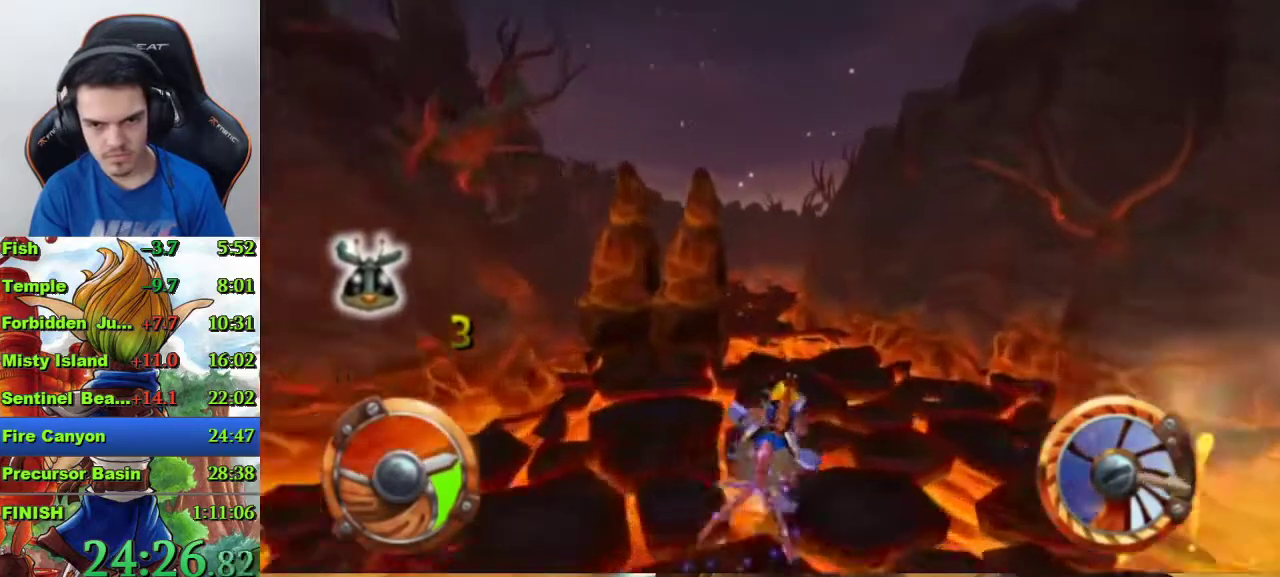
{"buttons": ["CROSS"], "left_stick": "center", "right_stick": "center", "events": [[100, "left_stick", "left"], [233, "R1", "down"], [300, "left_stick", "center"], [500, "R1", "up"]]}